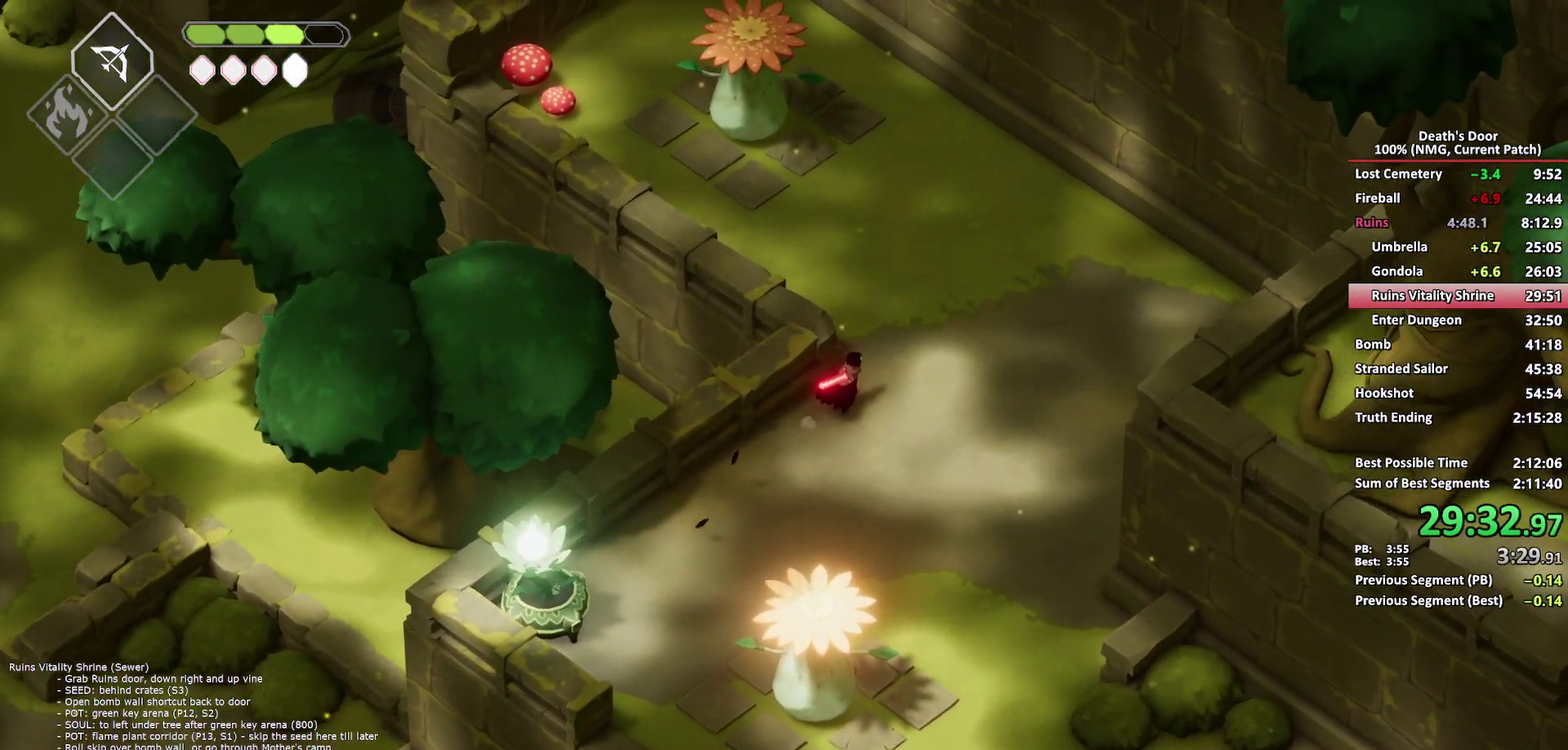
Gameplay with a controller (Xbox layout); each line is a JSON object with the inputs held at the frame after it. "events" lists button and stick changes between this image and that frame as [ms after this image, input, new state], when the widget could be followed in between.
{"buttons": ["A"], "left_stick": "up", "right_stick": "center", "events": [[150, "left_stick", "up"], [317, "A", "down"], [400, "A", "up"], [483, "A", "down"]]}
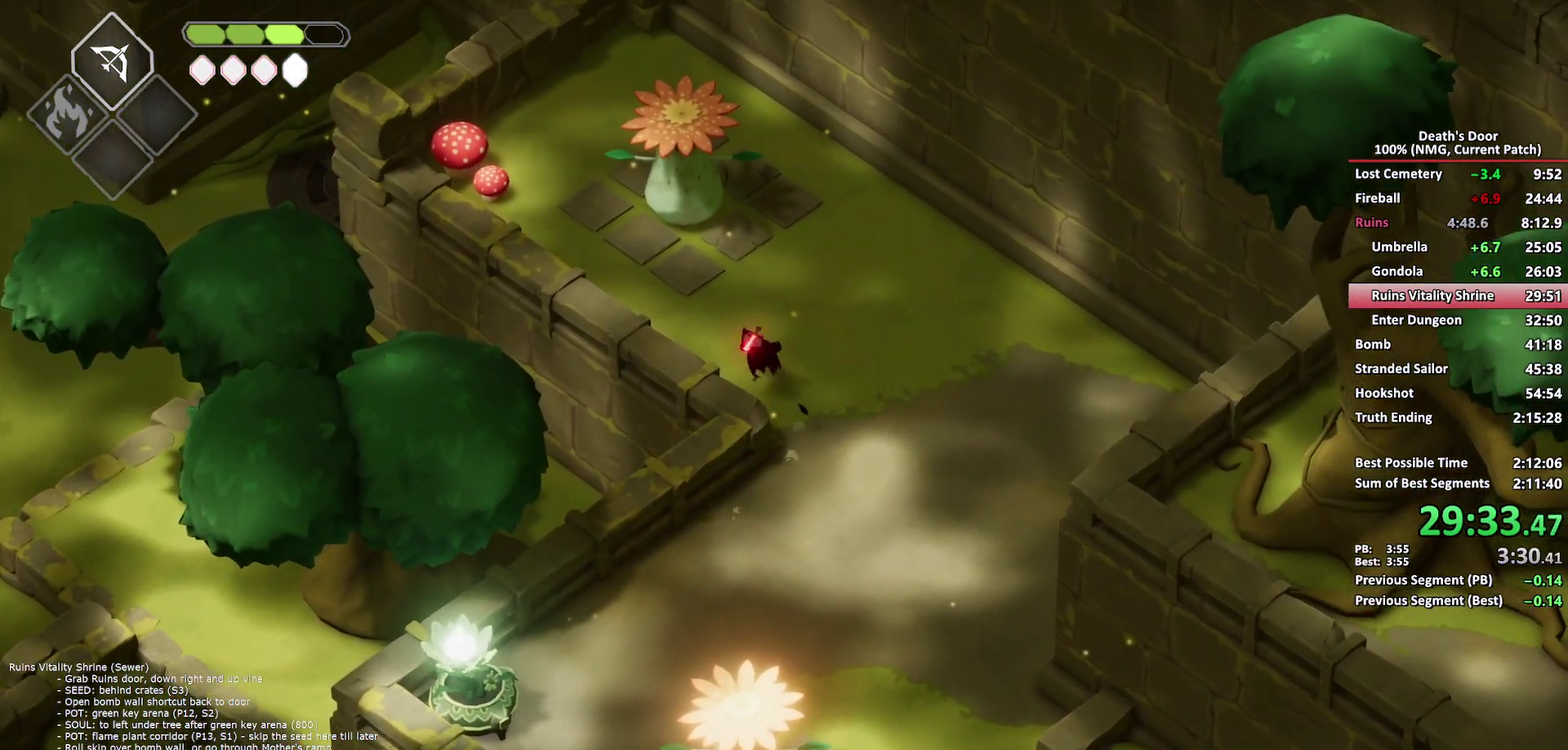
{"buttons": [], "left_stick": "up", "right_stick": "center", "events": [[67, "A", "up"], [217, "X", "down"], [383, "X", "up"]]}
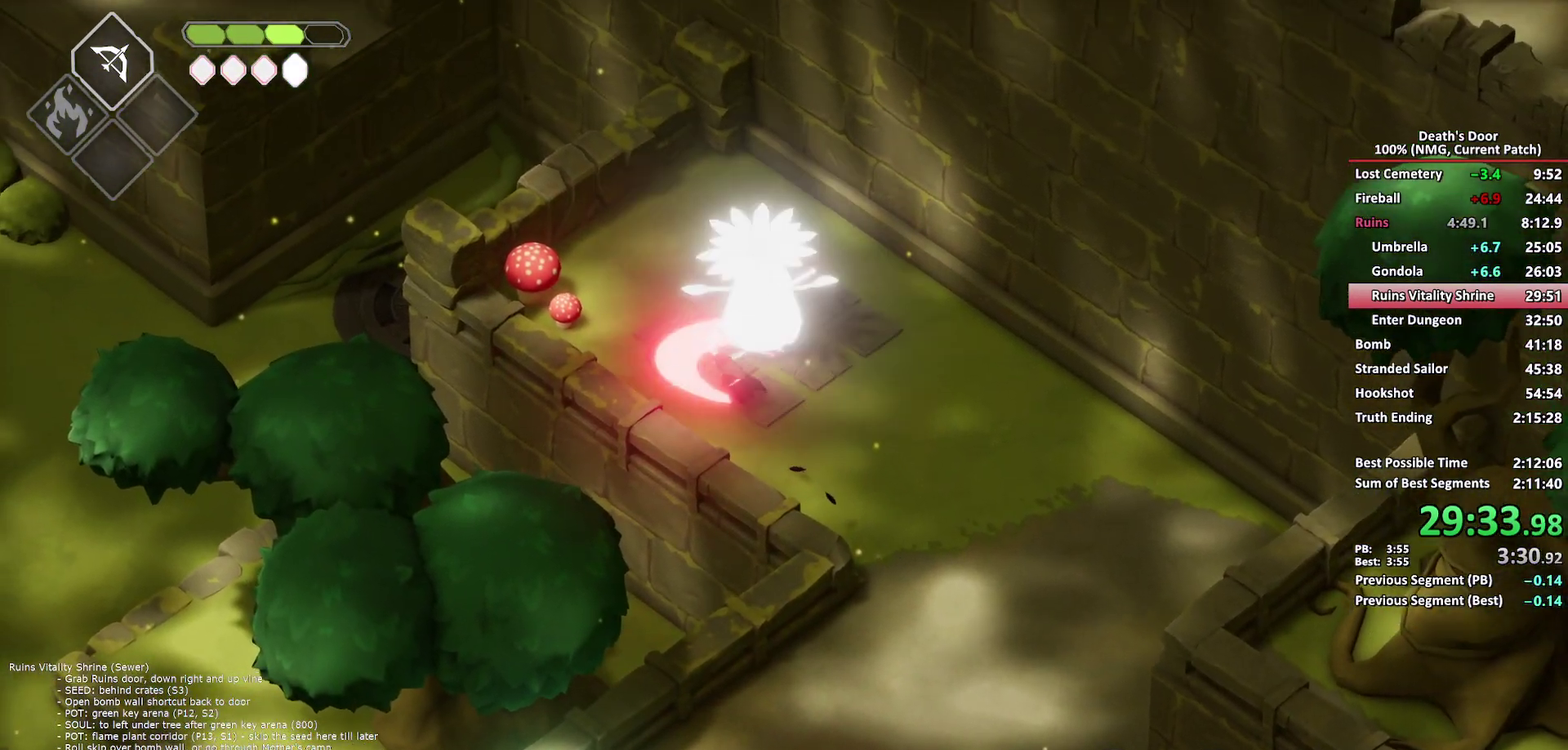
{"buttons": [], "left_stick": "up", "right_stick": "center", "events": [[150, "A", "down"], [233, "A", "up"], [300, "A", "down"], [417, "A", "up"]]}
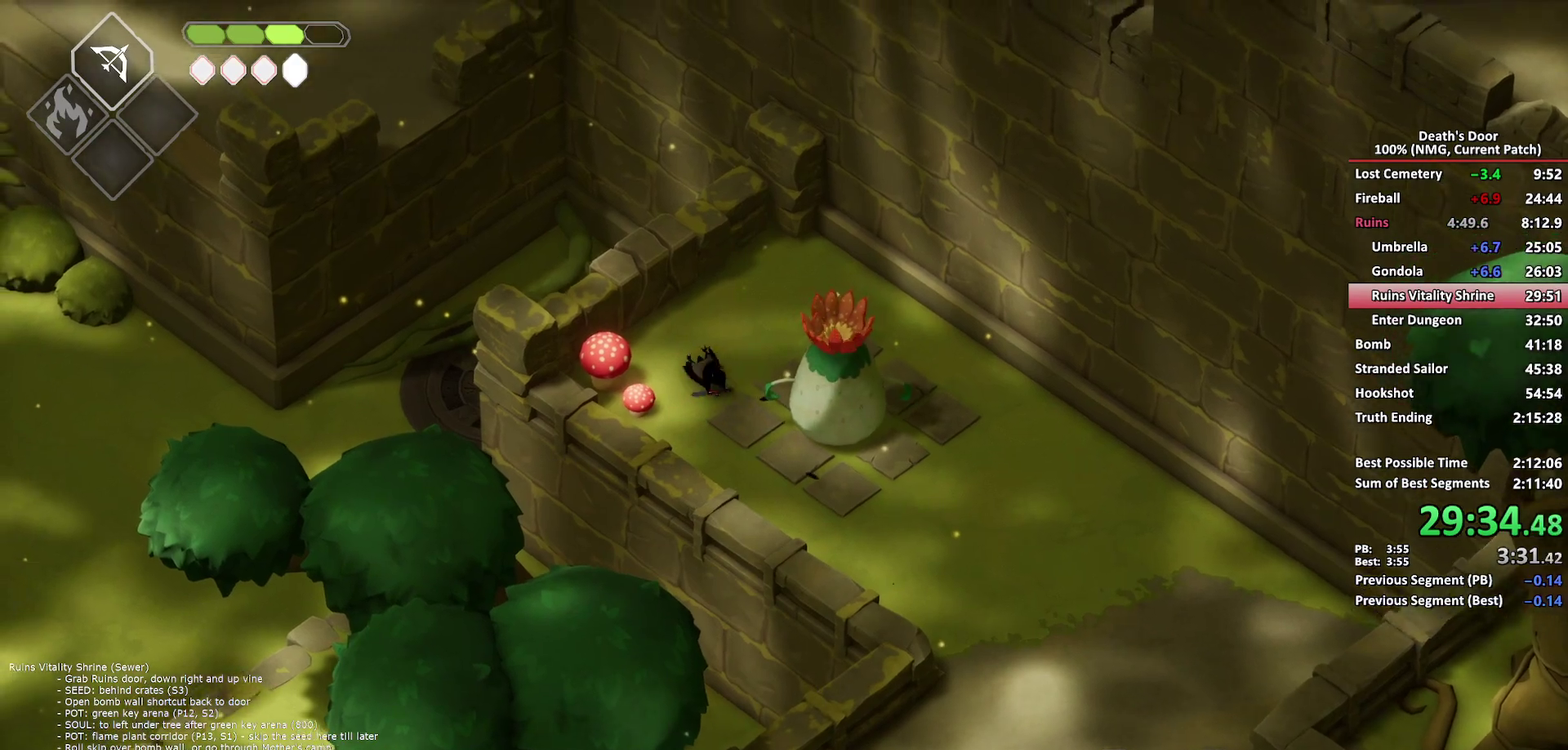
{"buttons": [], "left_stick": "up", "right_stick": "center", "events": []}
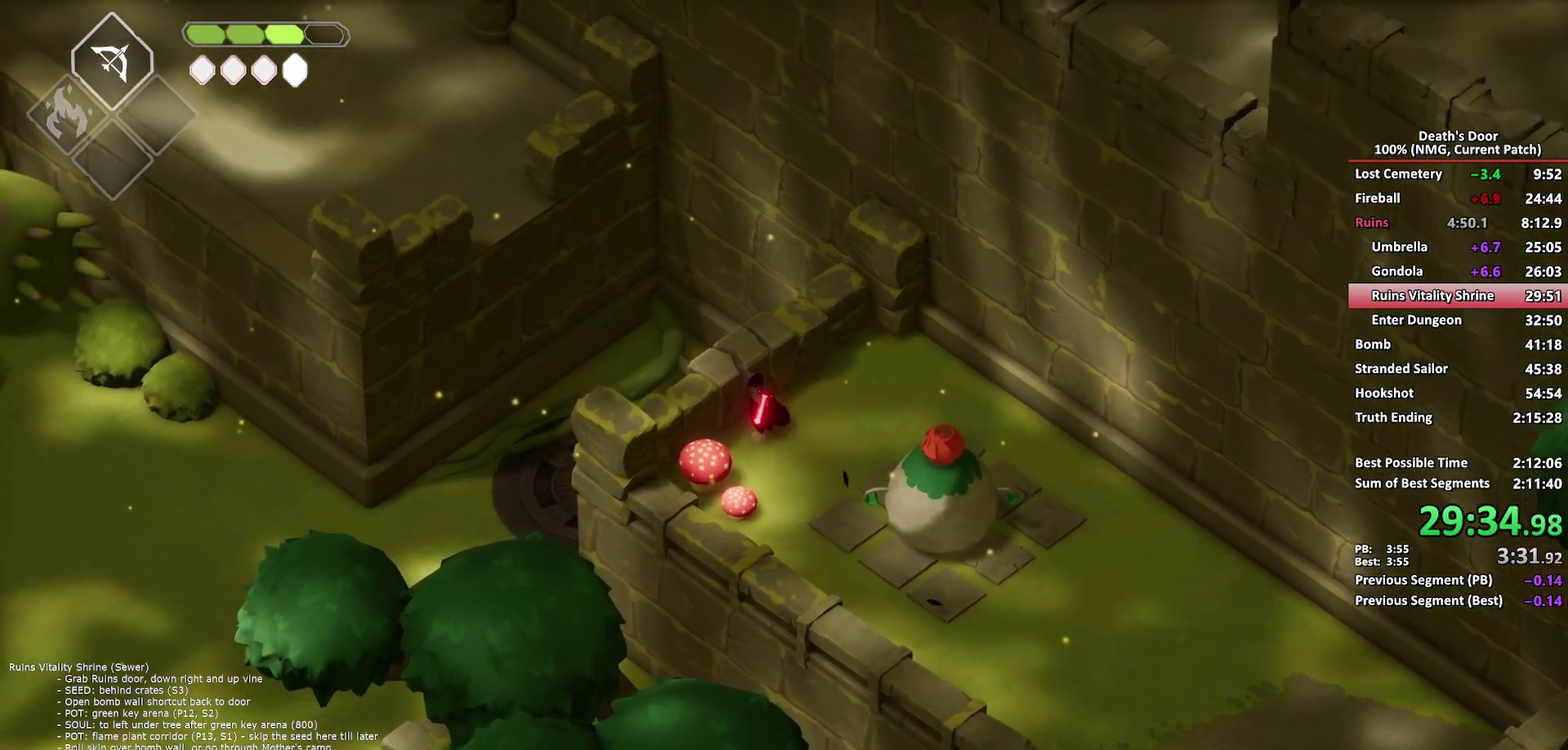
{"buttons": [], "left_stick": "up", "right_stick": "center", "events": [[83, "left_stick", "up-left"], [350, "left_stick", "up"]]}
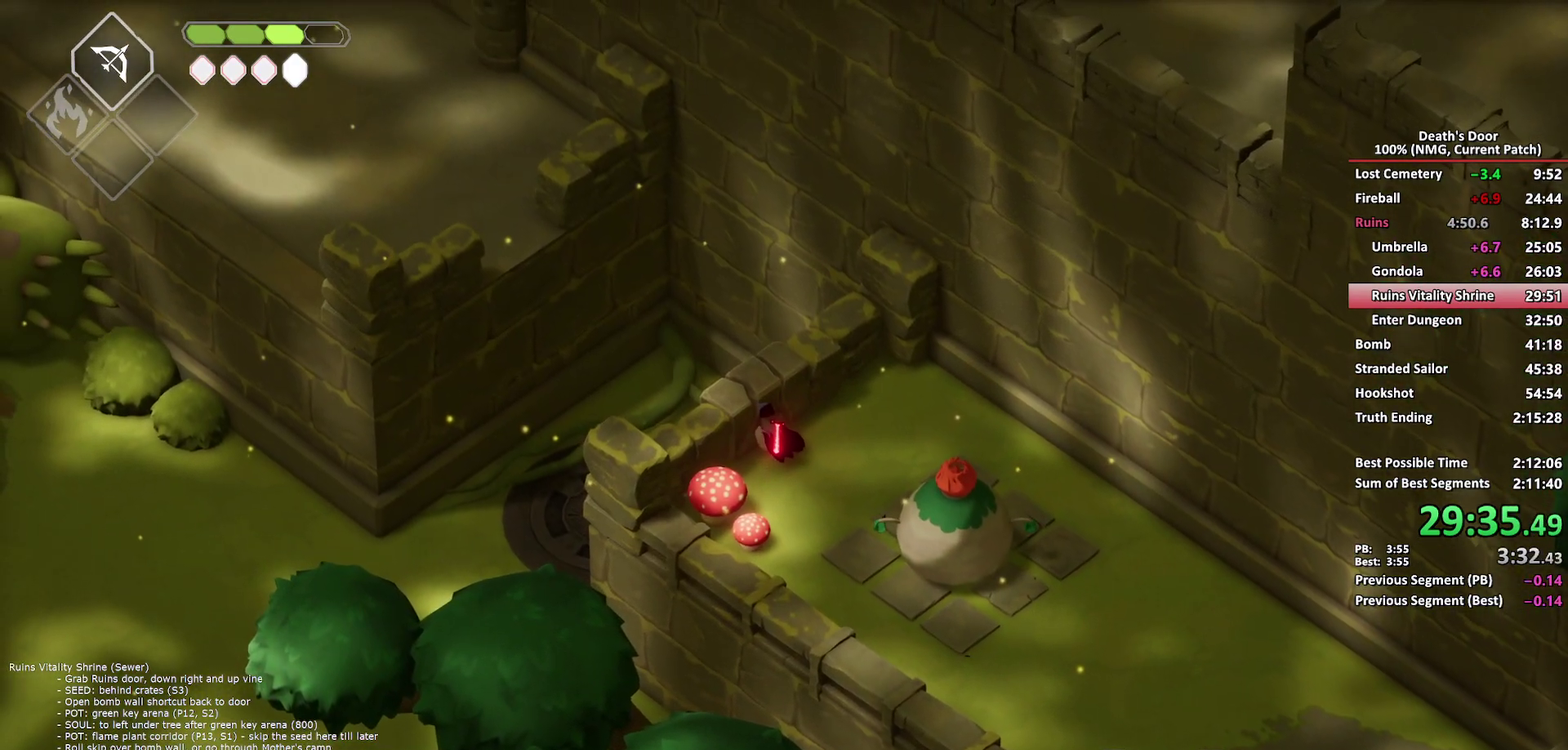
{"buttons": [], "left_stick": "up", "right_stick": "center", "events": []}
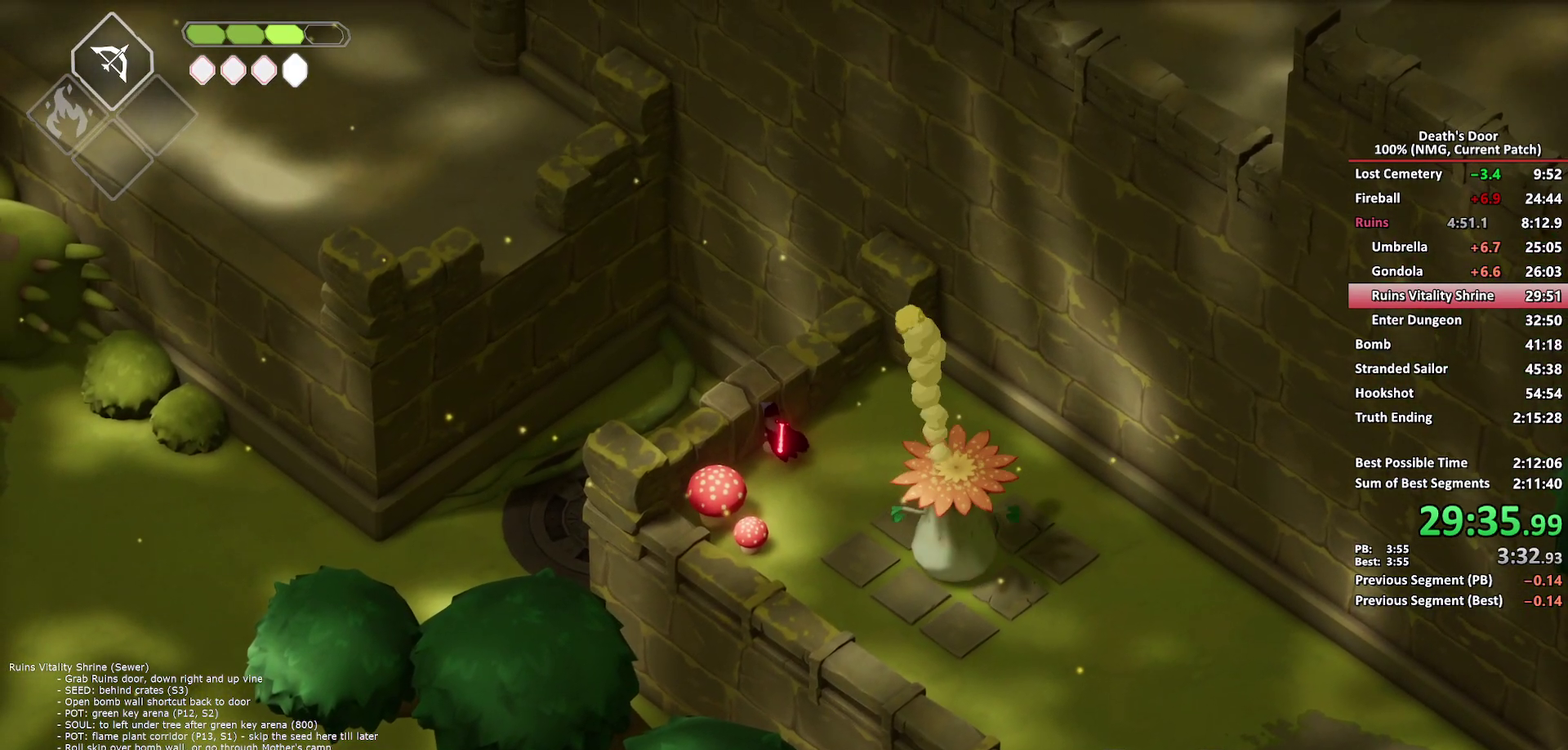
{"buttons": [], "left_stick": "up", "right_stick": "center", "events": []}
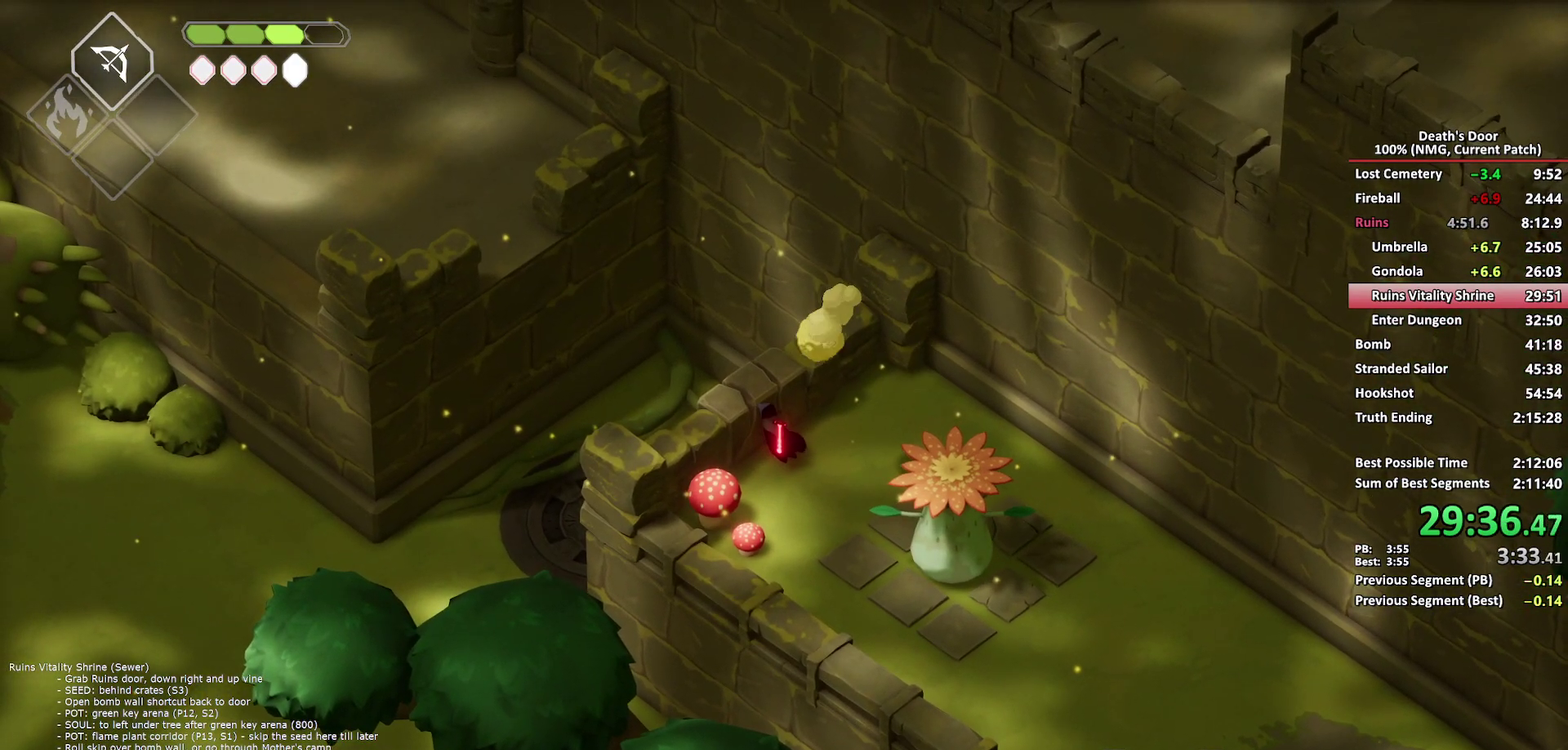
{"buttons": [], "left_stick": "up-left", "right_stick": "center", "events": [[150, "A", "down"], [250, "left_stick", "up-left"], [300, "A", "up"]]}
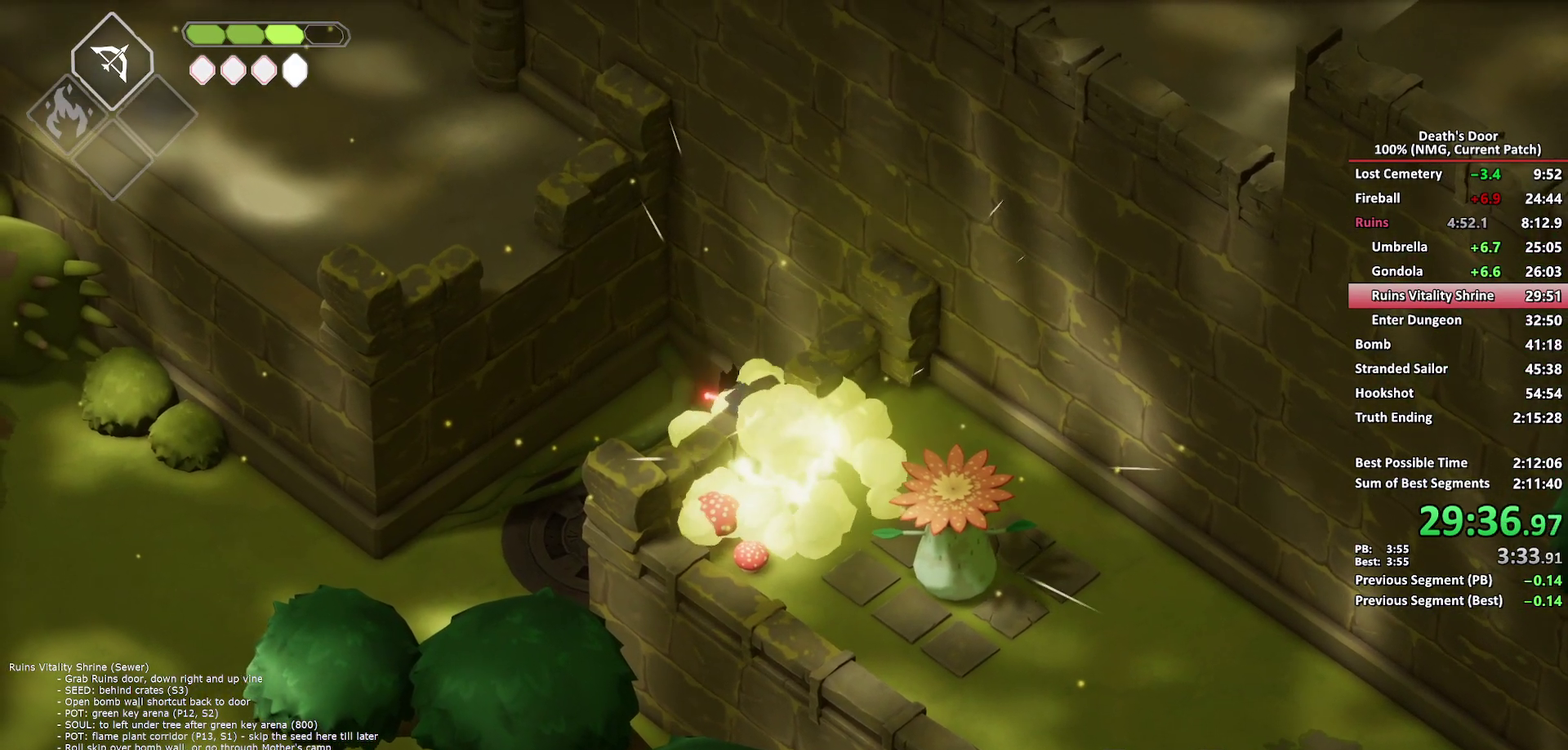
{"buttons": [], "left_stick": "center", "right_stick": "center", "events": [[200, "left_stick", "left"], [233, "X", "down"], [333, "X", "up"], [400, "X", "down"], [500, "X", "up"], [500, "left_stick", "center"]]}
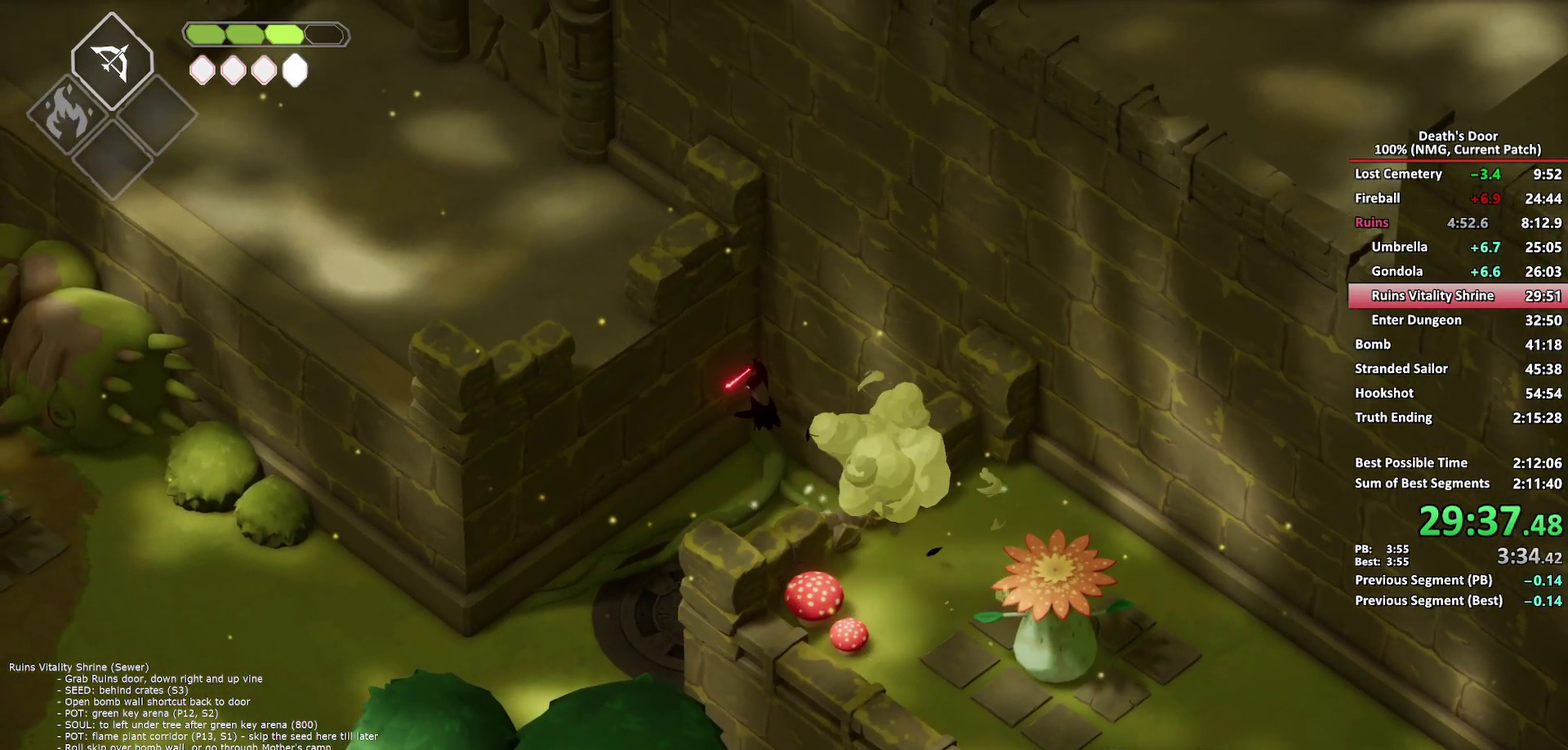
{"buttons": [], "left_stick": "down-right", "right_stick": "center", "events": [[450, "left_stick", "down-right"]]}
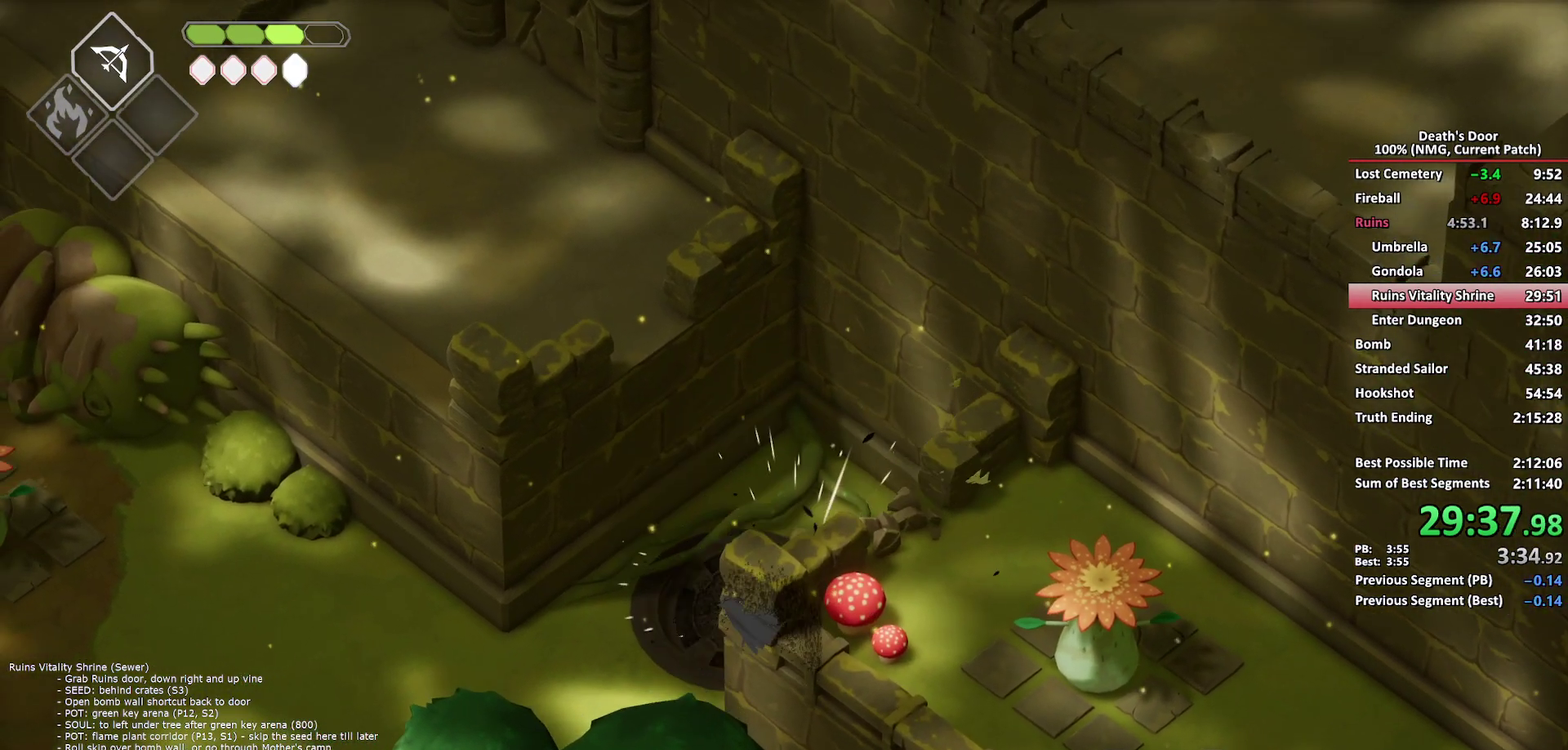
{"buttons": ["A"], "left_stick": "down-right", "right_stick": "center", "events": [[467, "A", "down"]]}
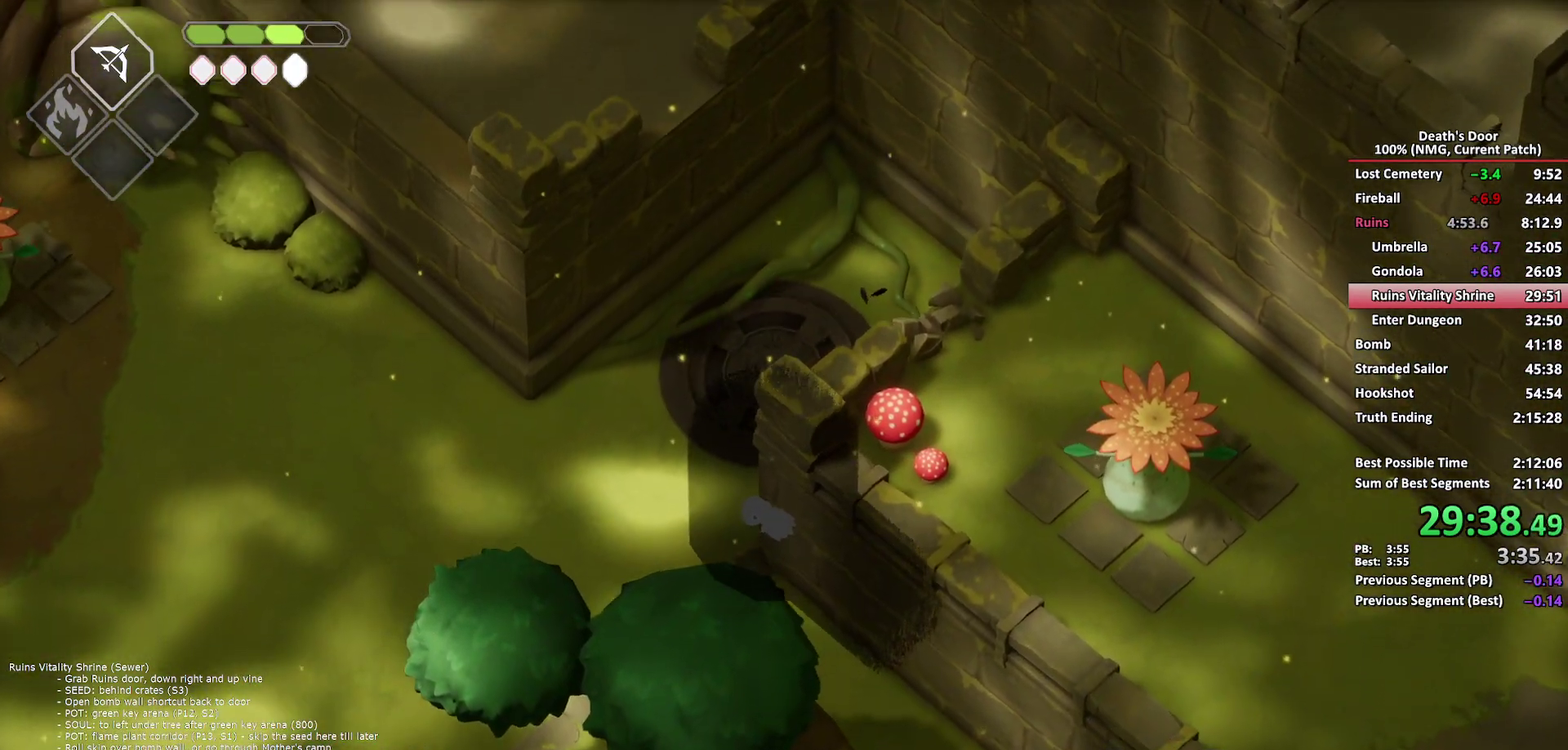
{"buttons": ["A"], "left_stick": "down-right", "right_stick": "center", "events": [[67, "A", "up"], [117, "A", "down"], [217, "A", "up"], [283, "A", "down"], [367, "A", "up"], [433, "A", "down"]]}
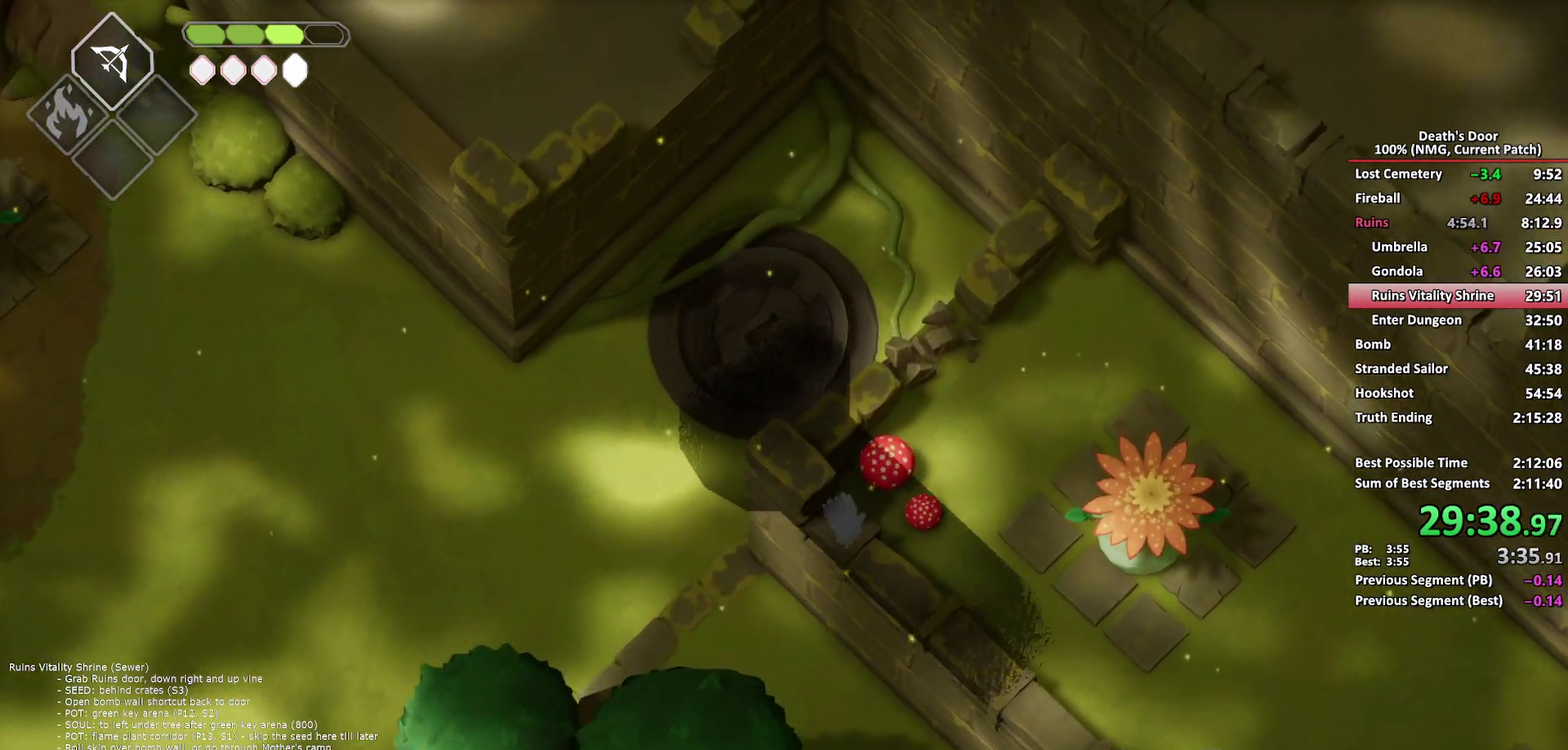
{"buttons": [], "left_stick": "down-right", "right_stick": "center", "events": [[33, "A", "up"], [83, "A", "down"], [167, "A", "up"], [217, "A", "down"], [333, "A", "up"]]}
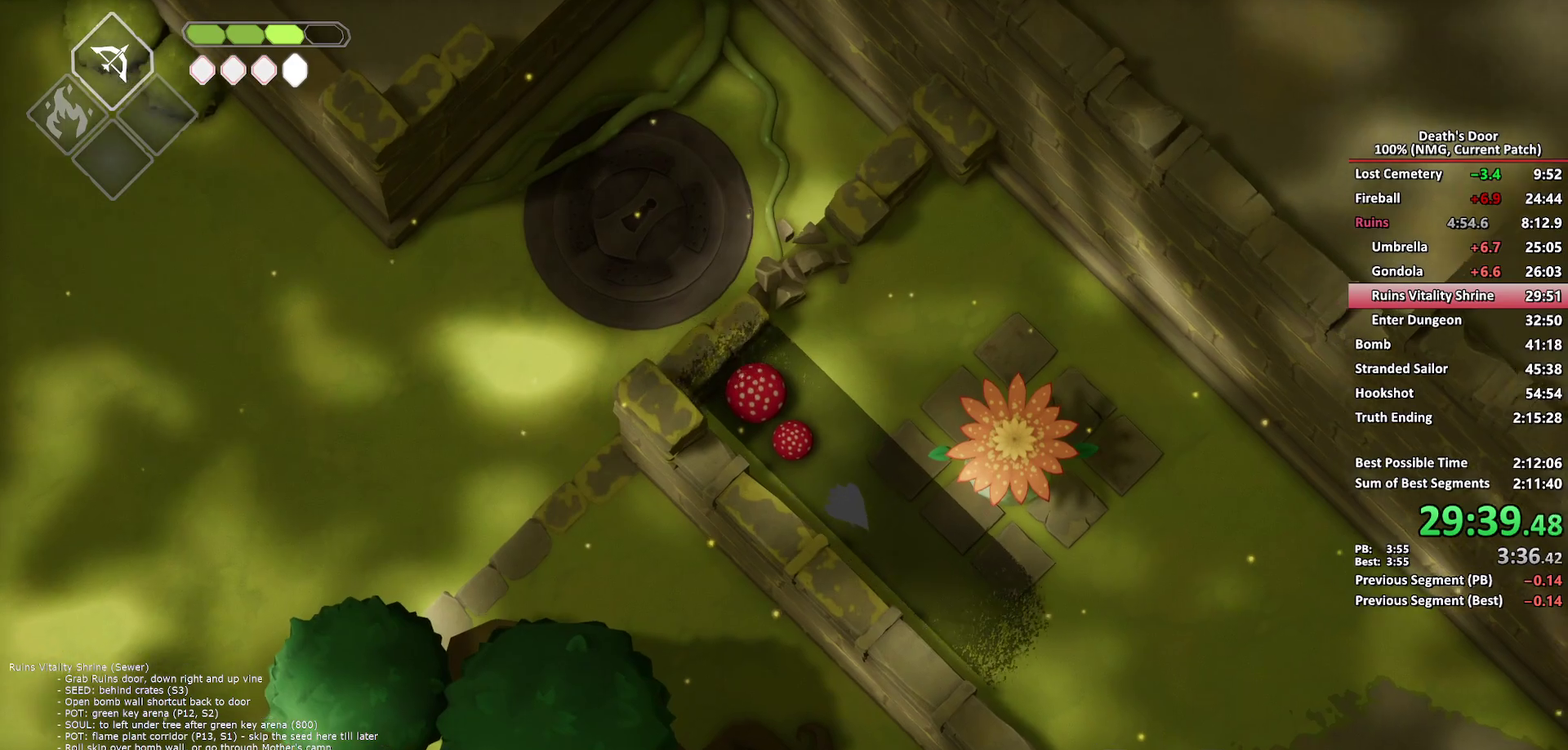
{"buttons": [], "left_stick": "down-right", "right_stick": "center", "events": [[67, "A", "down"], [167, "A", "up"], [217, "A", "down"], [333, "A", "up"], [383, "A", "down"], [483, "A", "up"]]}
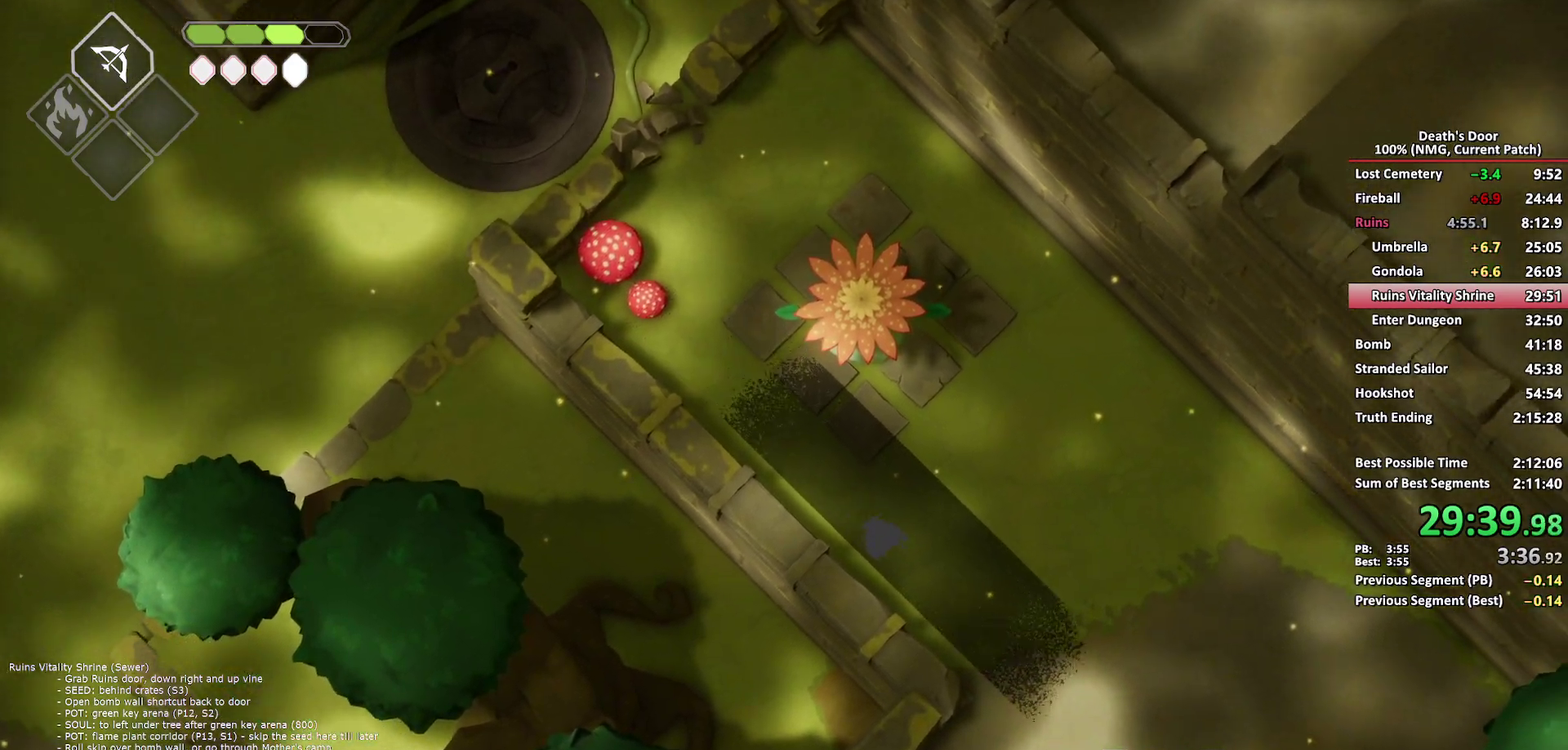
{"buttons": [], "left_stick": "down-right", "right_stick": "center", "events": [[33, "A", "down"], [133, "A", "up"], [333, "A", "down"], [433, "A", "up"]]}
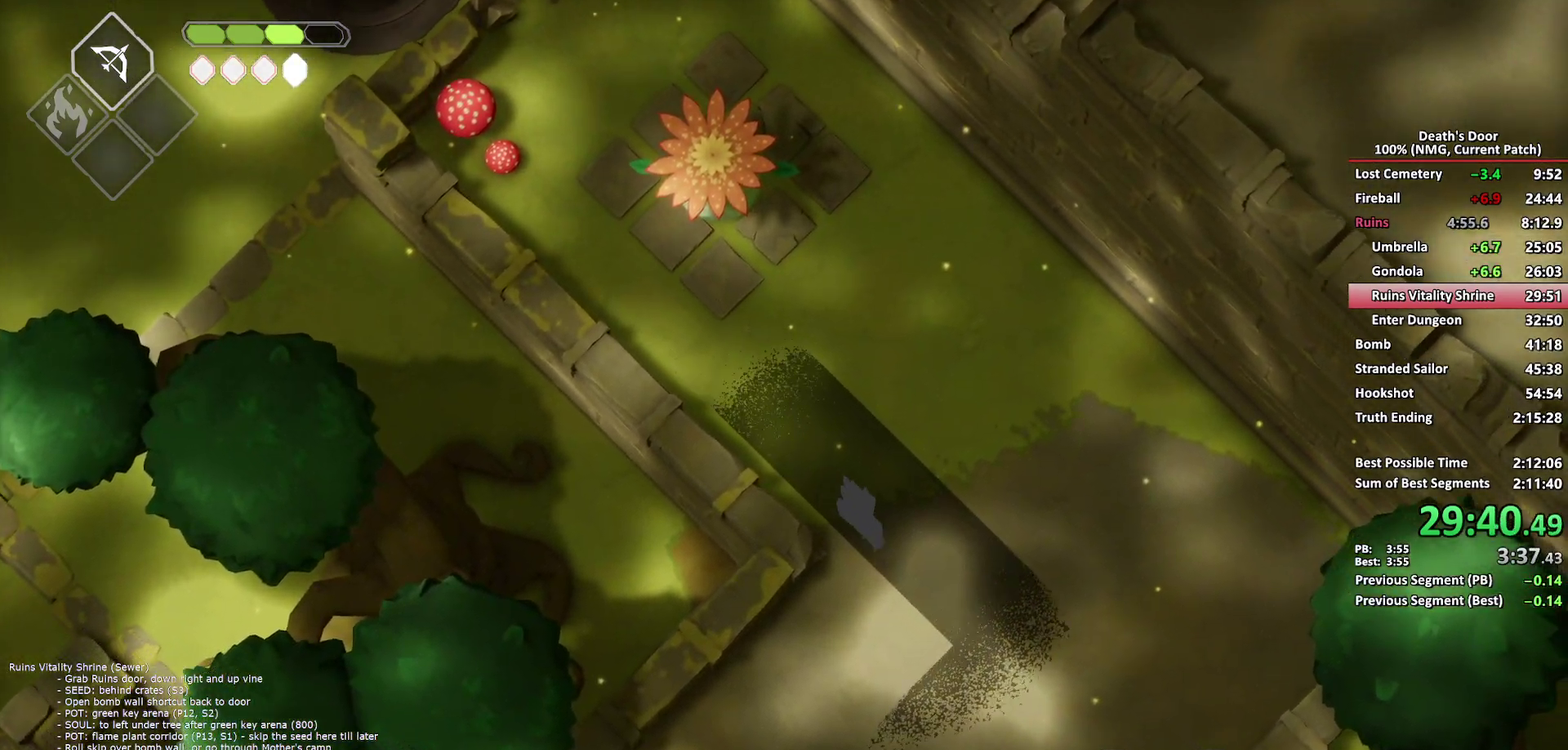
{"buttons": [], "left_stick": "down-left", "right_stick": "center", "events": [[367, "left_stick", "down"], [450, "left_stick", "down-left"]]}
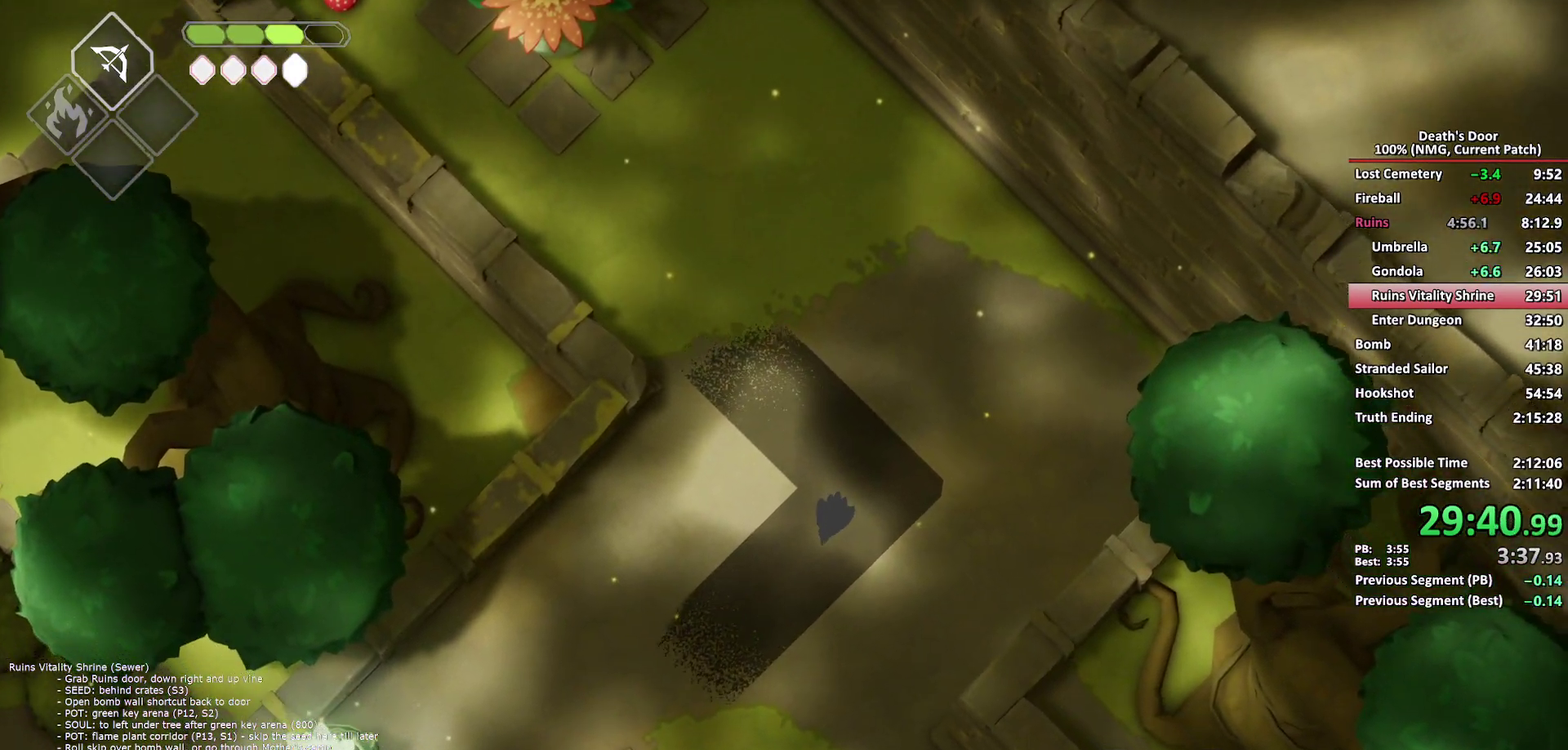
{"buttons": ["A"], "left_stick": "down-left", "right_stick": "center", "events": [[167, "A", "down"], [250, "A", "up"], [267, "left_stick", "down"], [333, "A", "down"], [383, "left_stick", "down-left"], [417, "A", "up"], [483, "A", "down"]]}
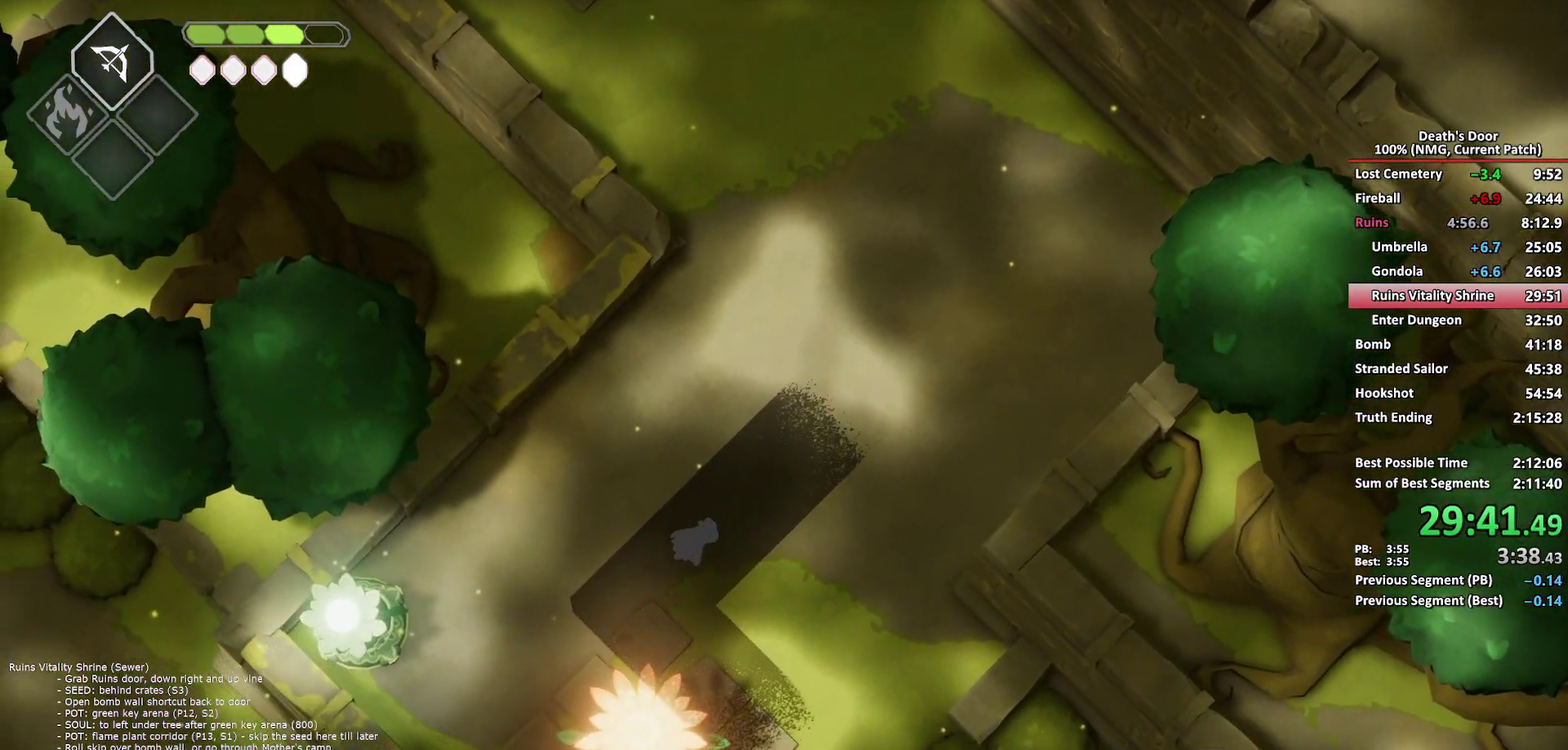
{"buttons": ["A"], "left_stick": "down-right", "right_stick": "center", "events": [[17, "left_stick", "down"], [67, "A", "up"], [117, "left_stick", "down-right"], [450, "A", "down"]]}
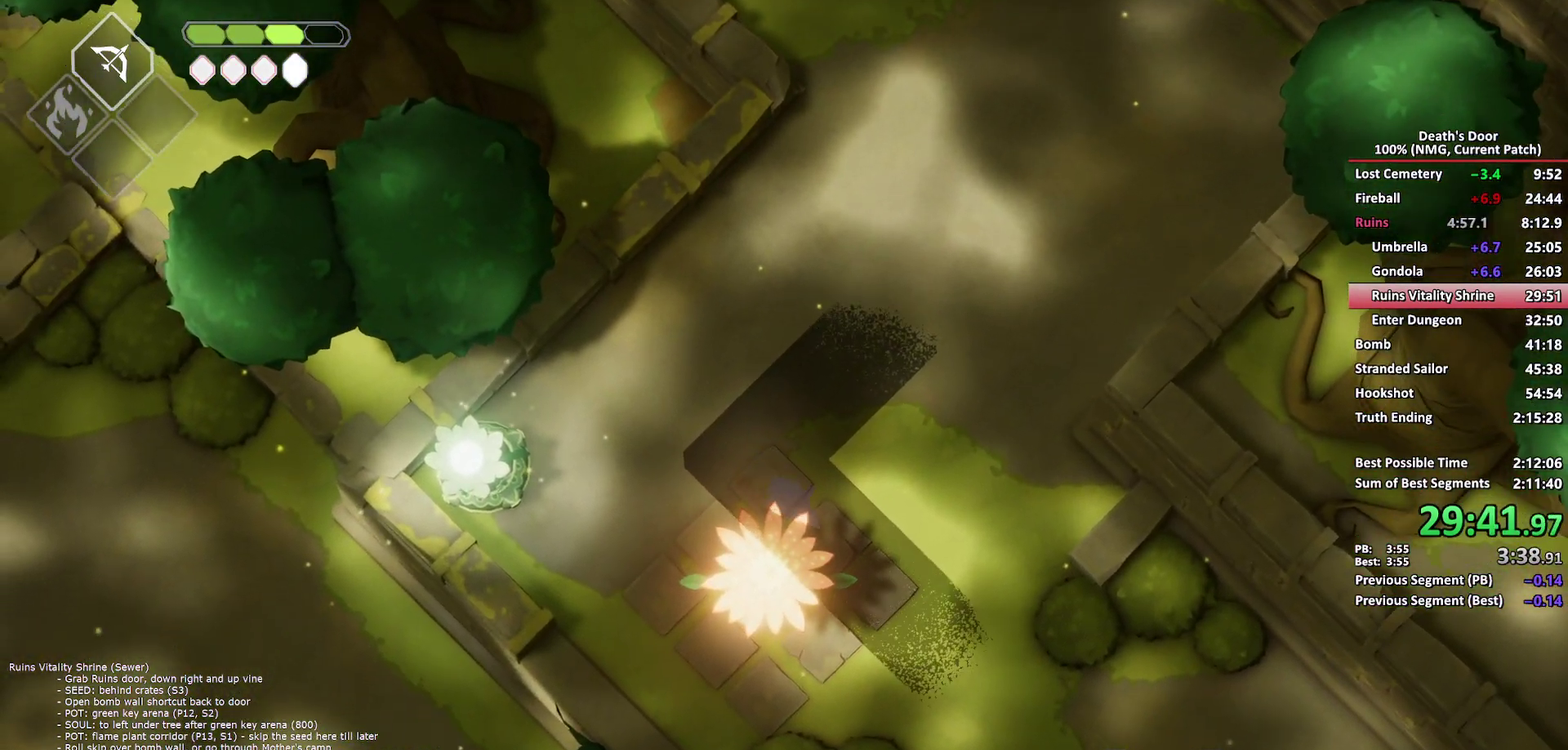
{"buttons": [], "left_stick": "down-right", "right_stick": "center", "events": [[33, "A", "up"]]}
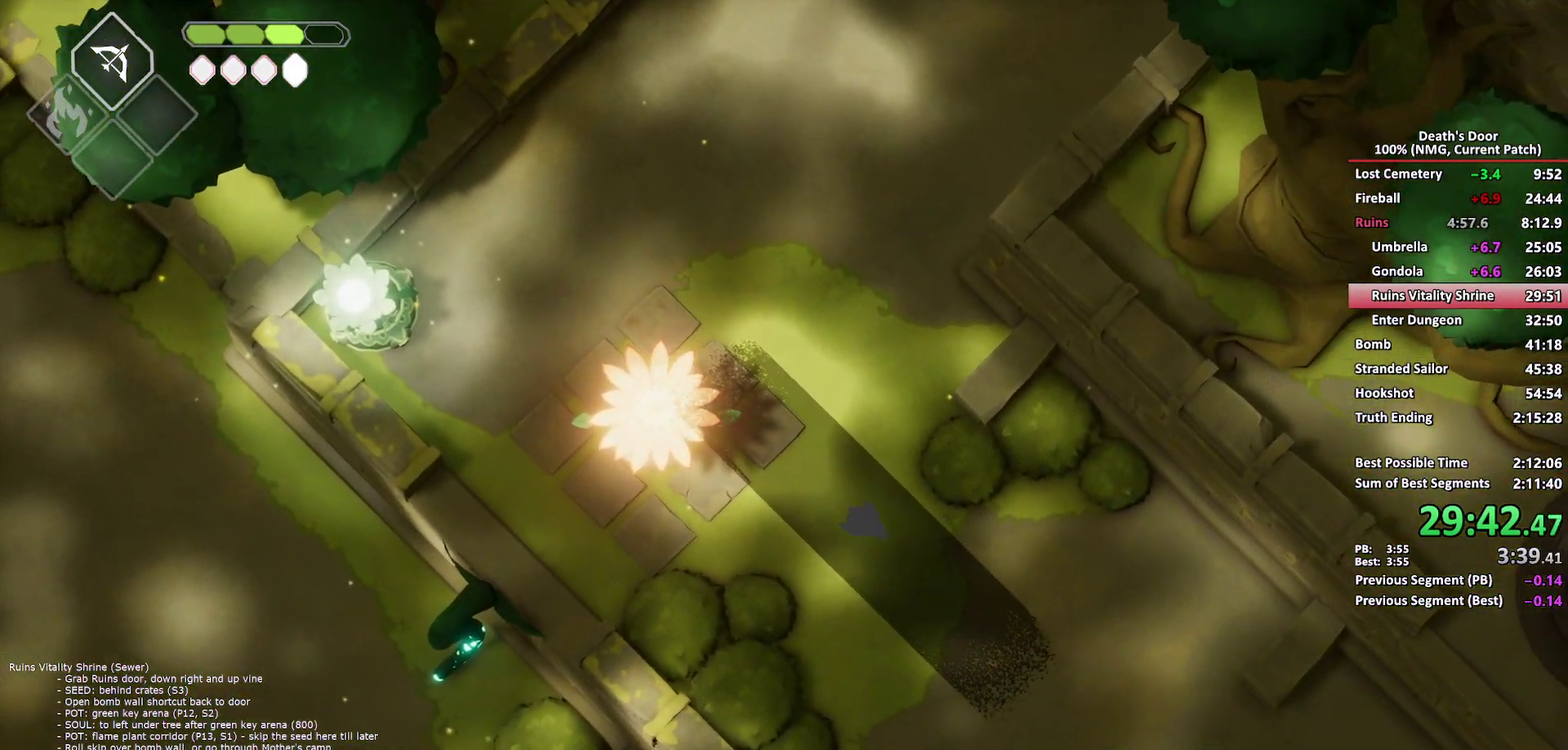
{"buttons": ["A"], "left_stick": "down-right", "right_stick": "center", "events": [[250, "A", "down"], [350, "A", "up"], [433, "A", "down"]]}
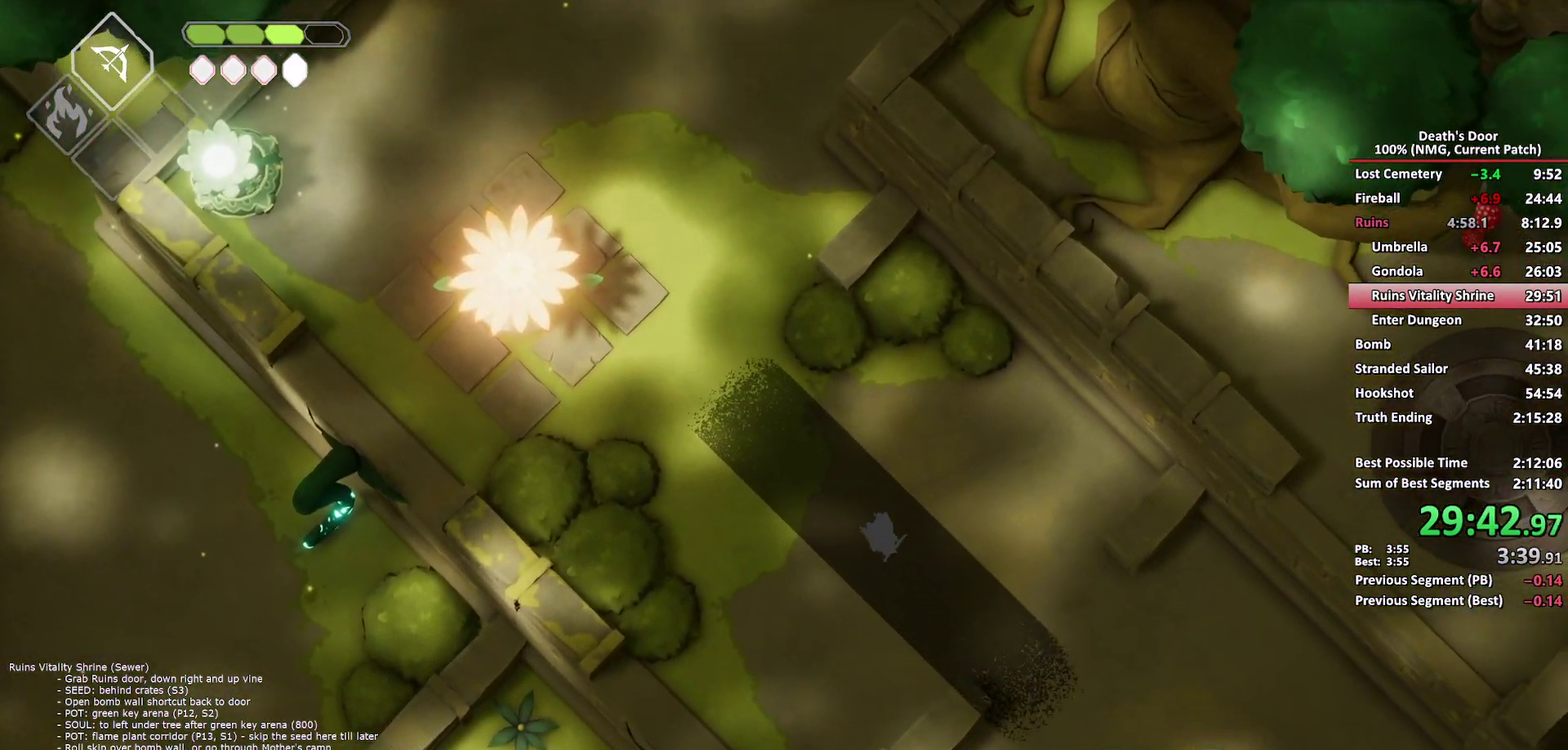
{"buttons": [], "left_stick": "down-right", "right_stick": "center", "events": [[33, "A", "up"], [100, "A", "down"], [200, "A", "up"]]}
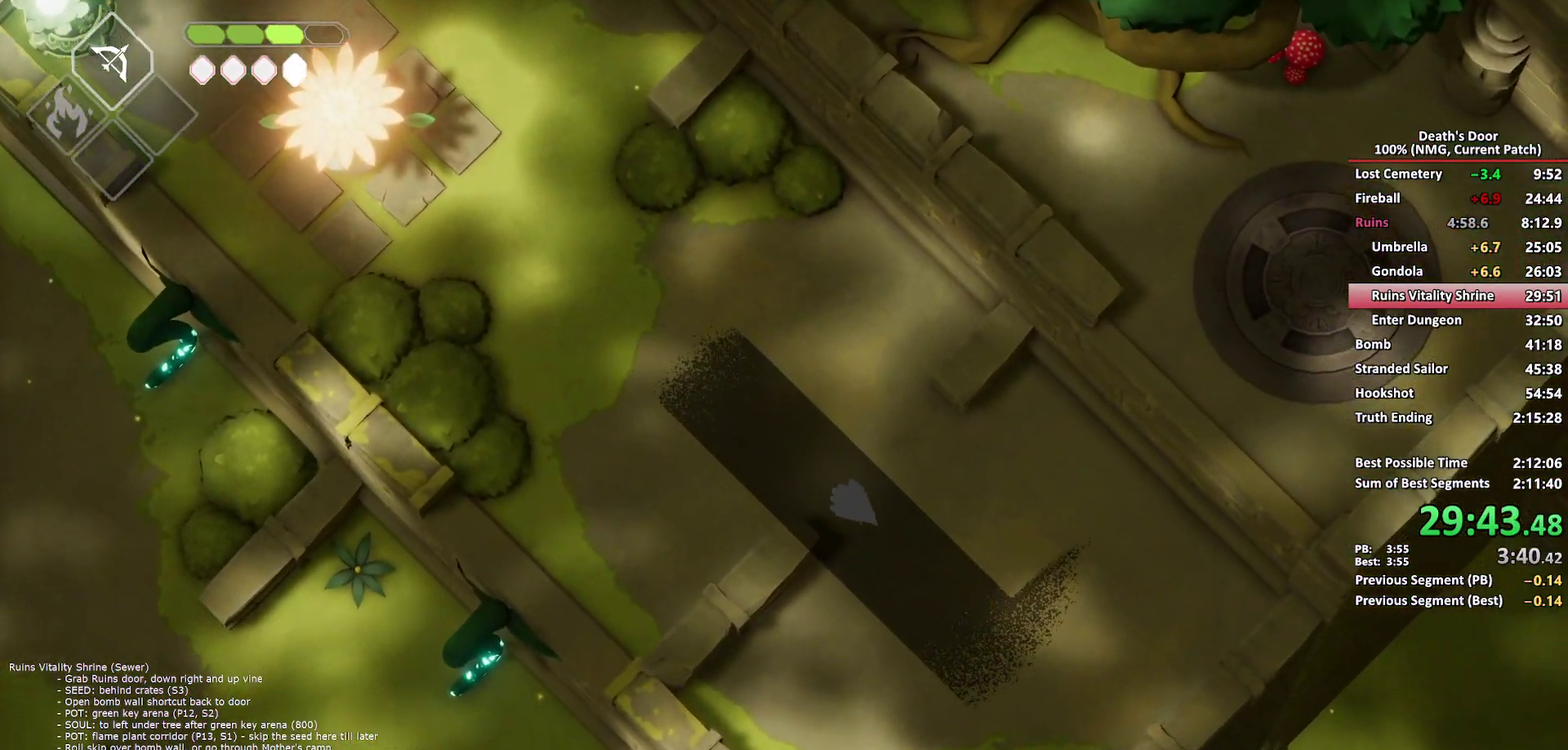
{"buttons": [], "left_stick": "right", "right_stick": "center", "events": [[17, "A", "down"], [83, "A", "up"], [233, "left_stick", "right"]]}
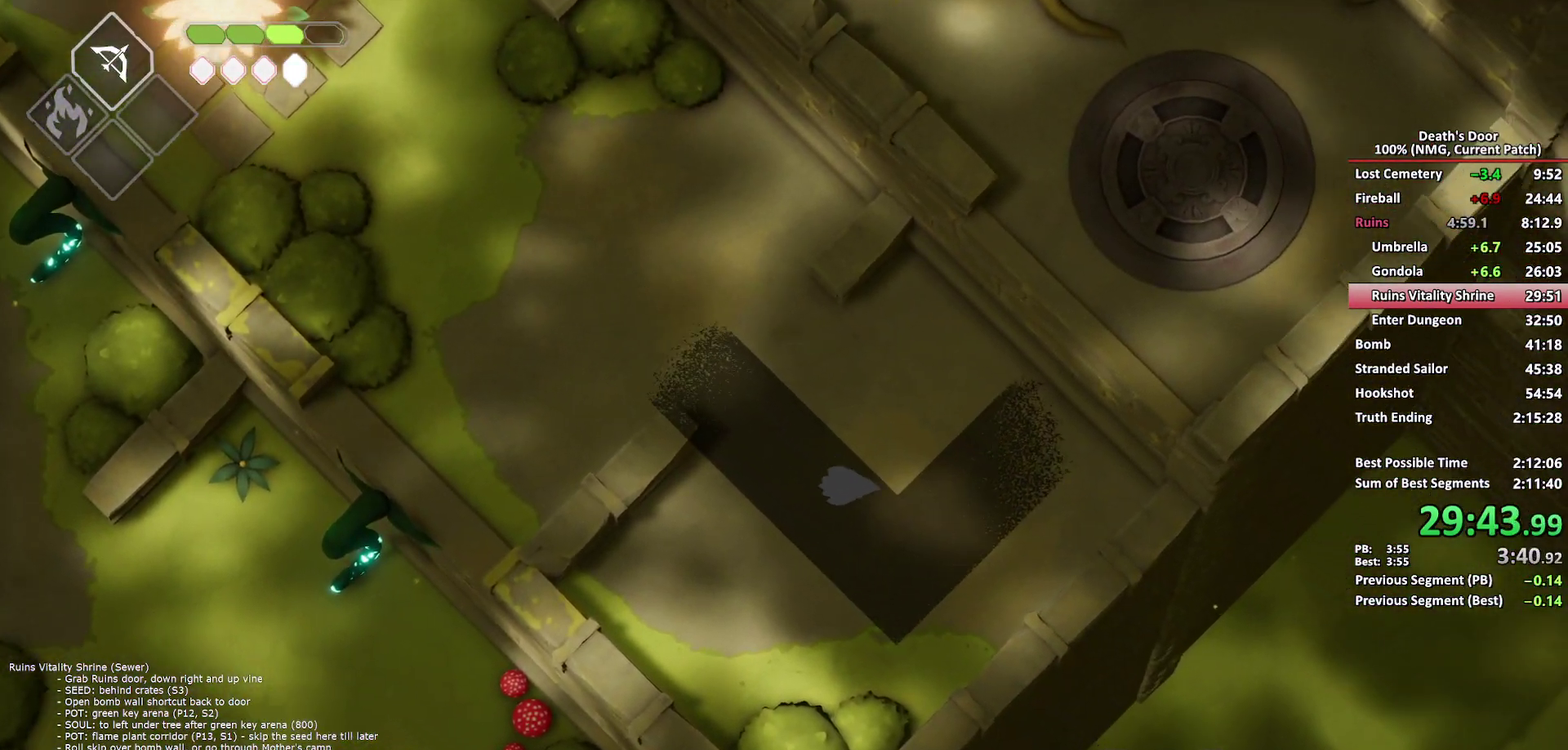
{"buttons": ["A"], "left_stick": "up-right", "right_stick": "center", "events": [[267, "left_stick", "up-right"], [417, "A", "down"]]}
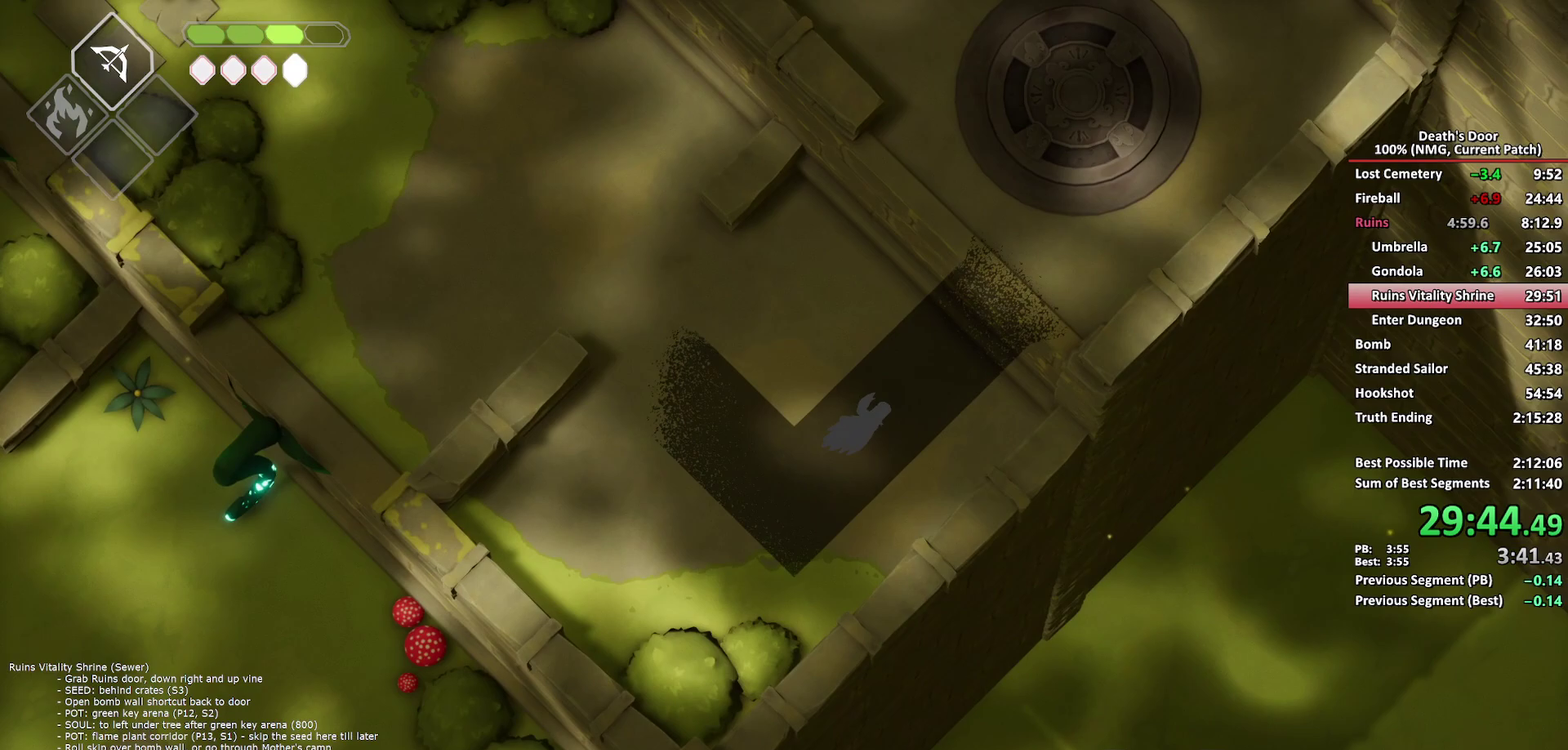
{"buttons": ["Y"], "left_stick": "up-right", "right_stick": "center", "events": [[17, "A", "up"], [83, "A", "down"], [167, "A", "up"], [233, "A", "down"], [317, "A", "up"], [450, "Y", "down"]]}
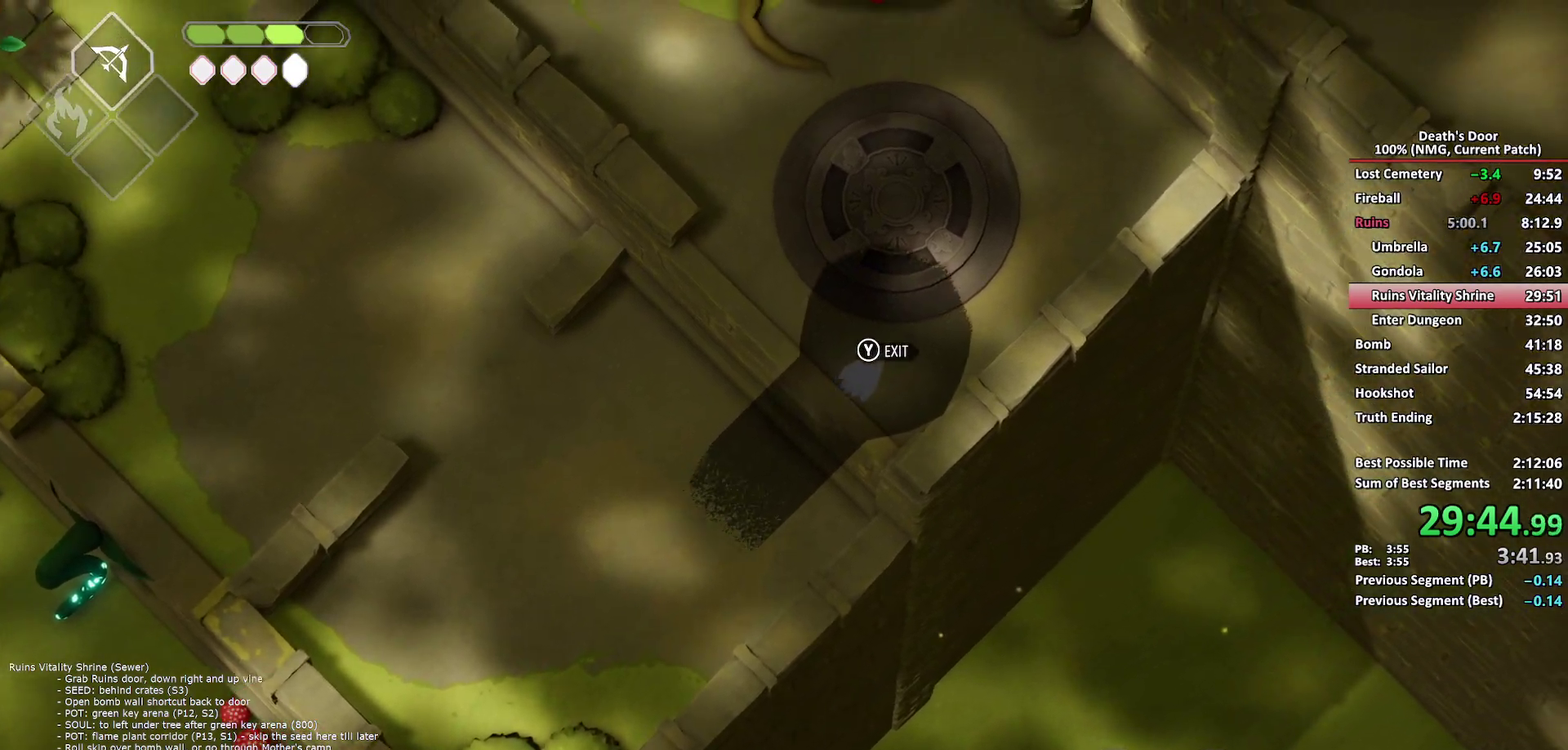
{"buttons": [], "left_stick": "up-right", "right_stick": "center", "events": [[17, "Y", "up"], [33, "left_stick", "up"], [467, "left_stick", "up-right"]]}
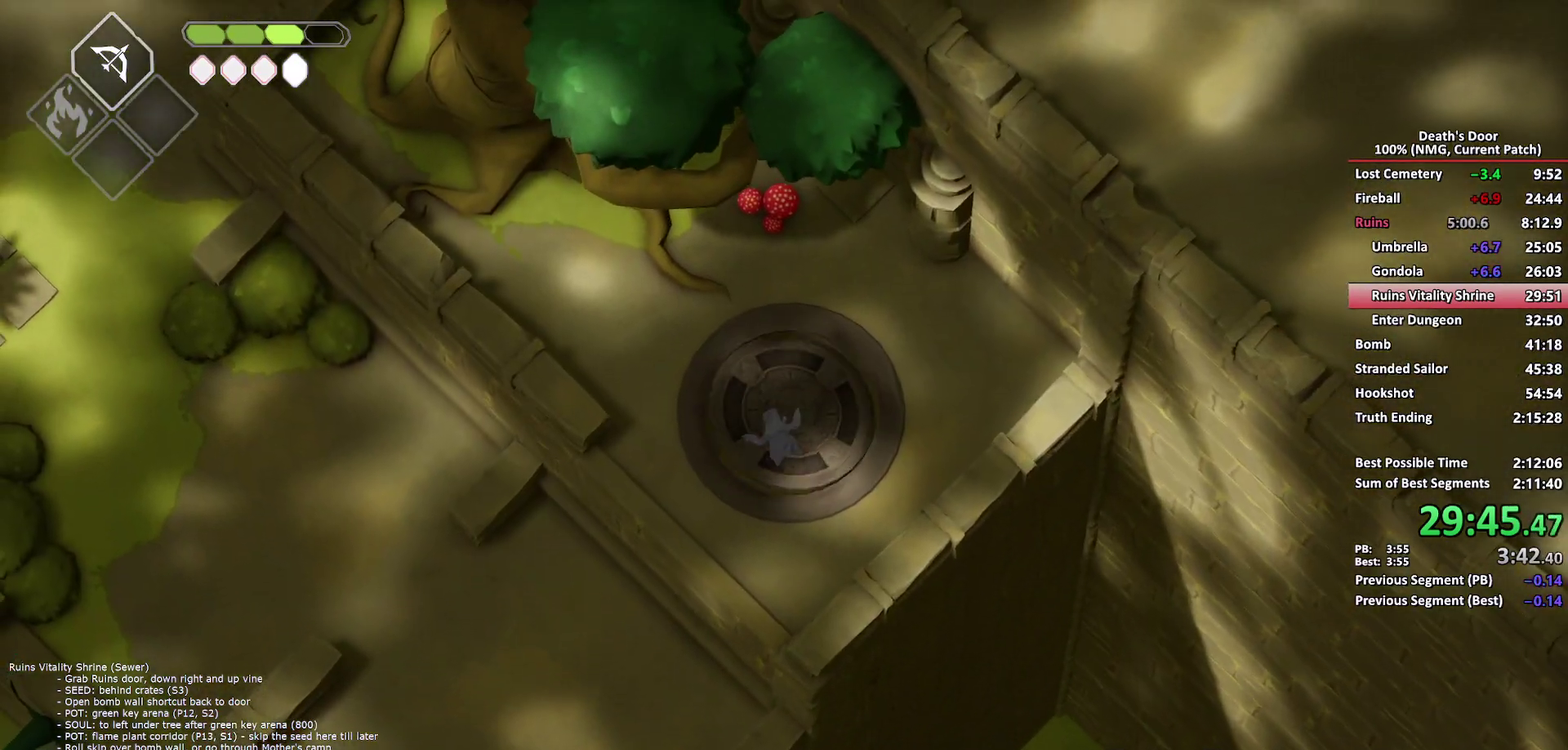
{"buttons": ["A"], "left_stick": "up-right", "right_stick": "center", "events": [[467, "A", "down"]]}
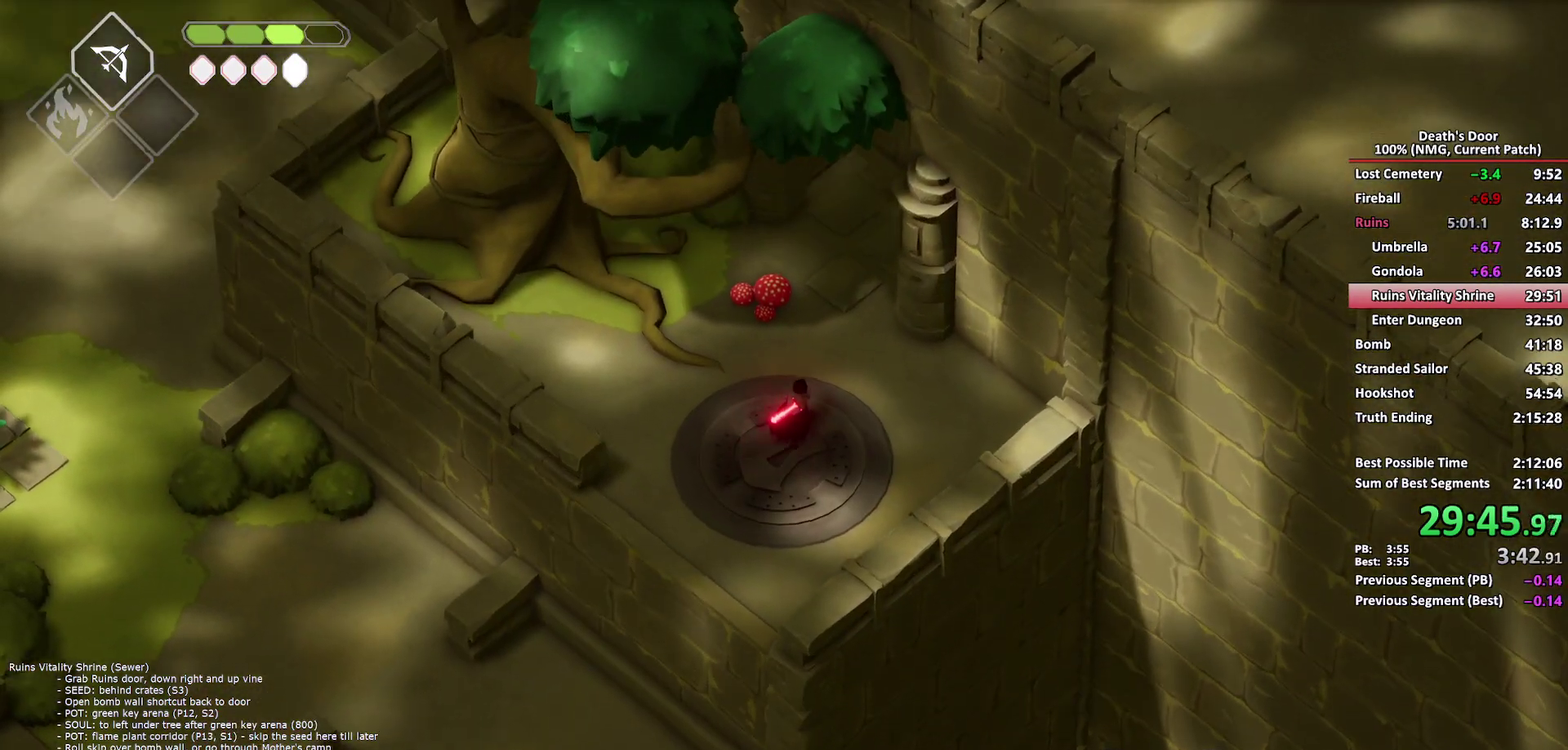
{"buttons": ["A"], "left_stick": "up-right", "right_stick": "center", "events": [[67, "A", "up"], [133, "A", "down"], [217, "A", "up"], [267, "A", "down"], [383, "A", "up"], [433, "A", "down"]]}